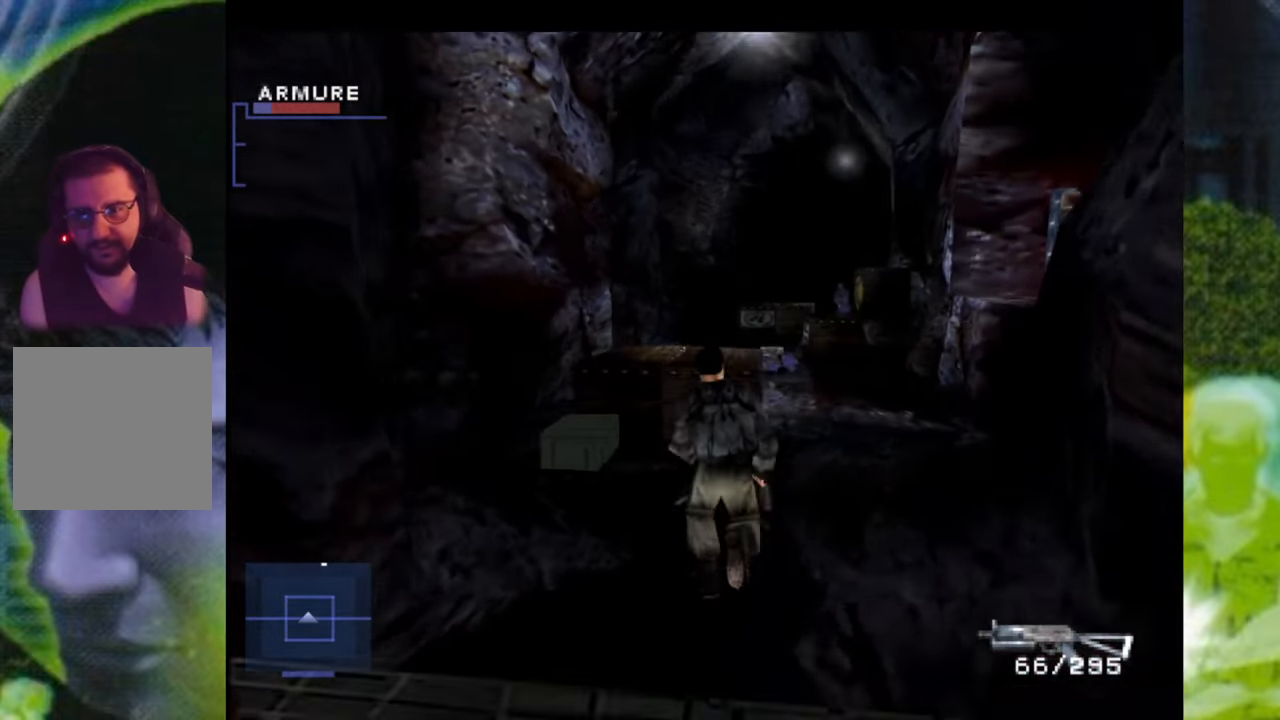
Gameplay with a controller (Xbox layout); each line is a JSON object with the inputs held at the frame after it. "events" lists button and stick changes between this image and that frame as [ms after this image, input, new state], when the widget could be followed in between. Not read: L3 R2 R3.
{"buttons": ["Y"], "left_stick": "center", "right_stick": "center", "events": [[250, "left_stick", "left"], [417, "left_stick", "center"], [450, "Y", "down"]]}
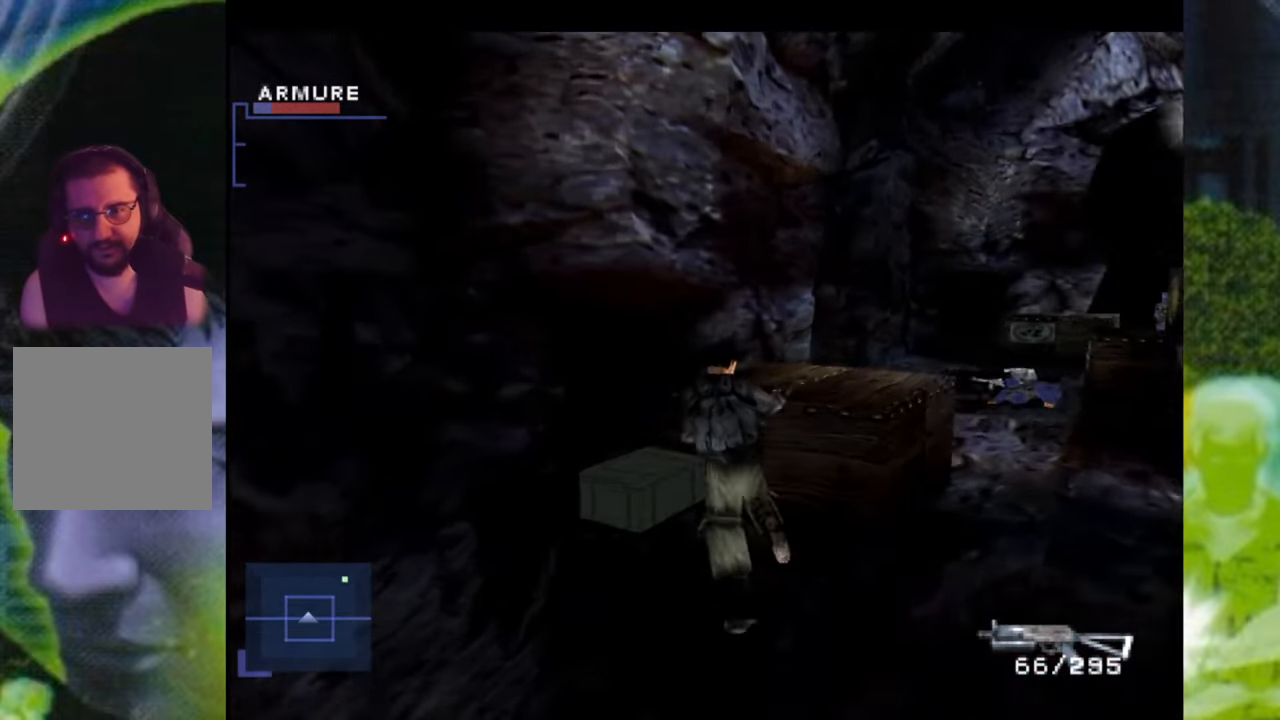
{"buttons": [], "left_stick": "center", "right_stick": "center", "events": [[51, "Y", "up"], [151, "Y", "down"], [217, "Y", "up"]]}
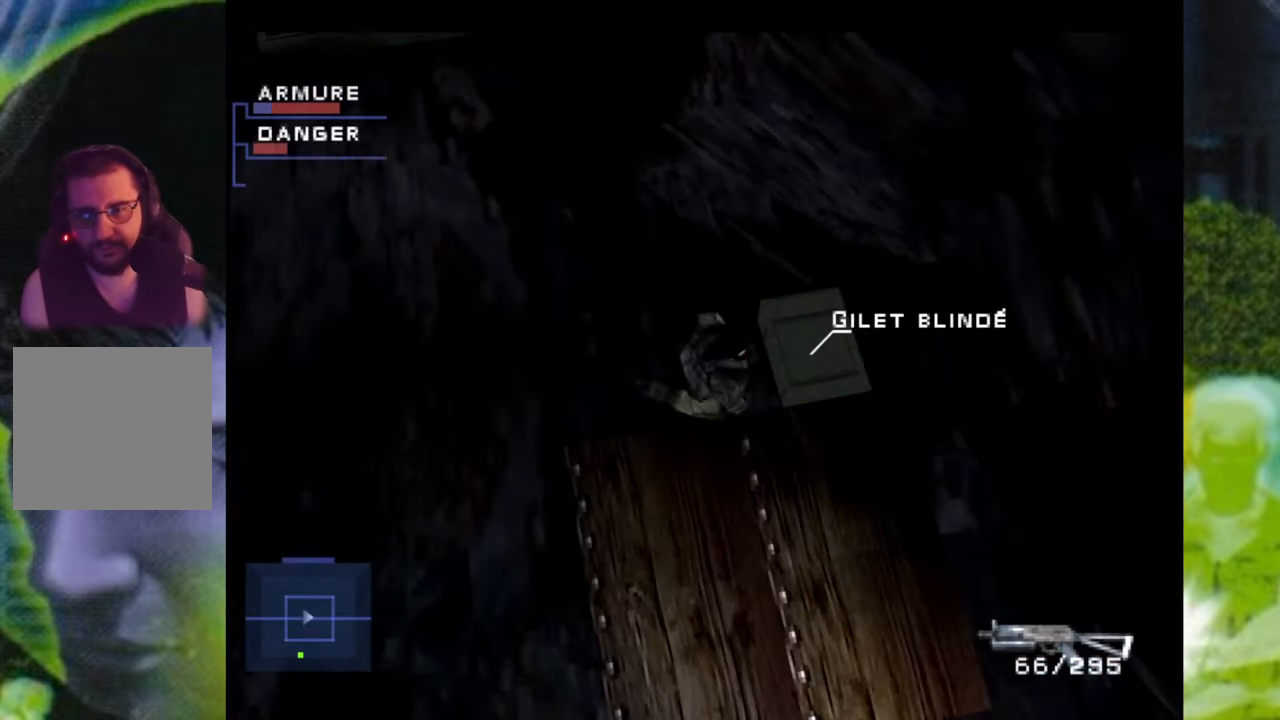
{"buttons": [], "left_stick": "right", "right_stick": "center", "events": [[317, "left_stick", "right"]]}
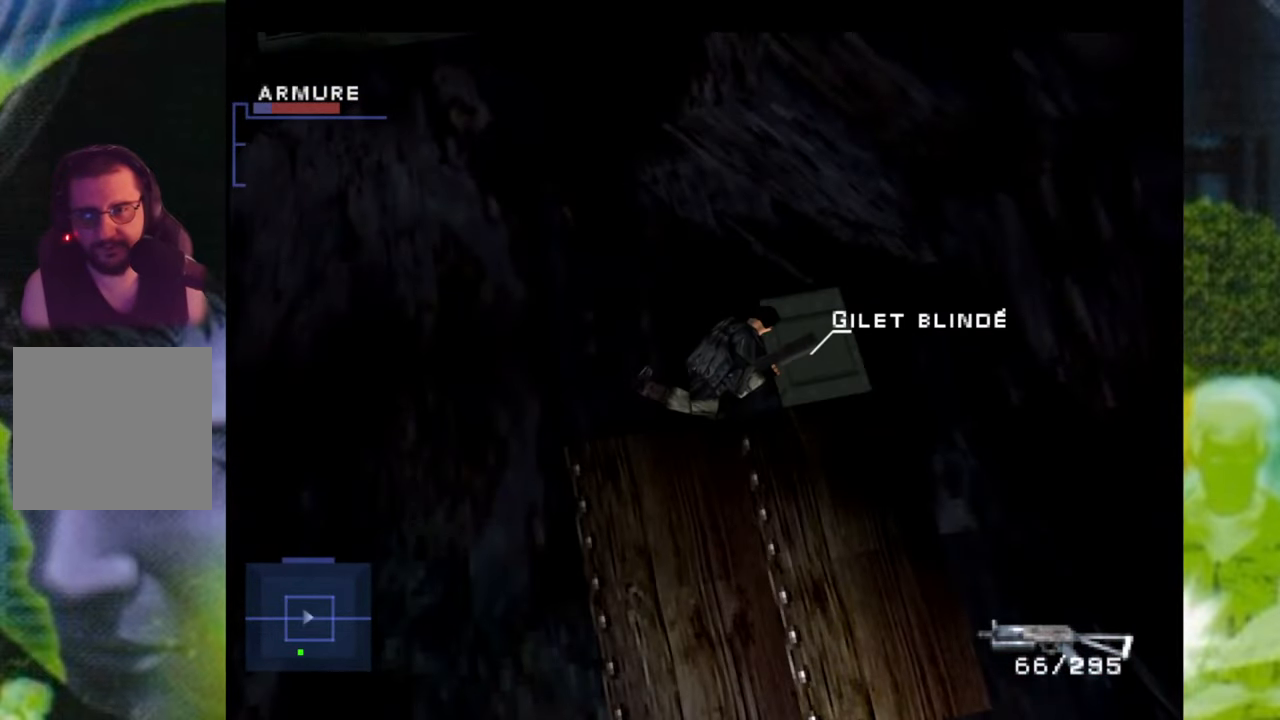
{"buttons": [], "left_stick": "right", "right_stick": "center", "events": []}
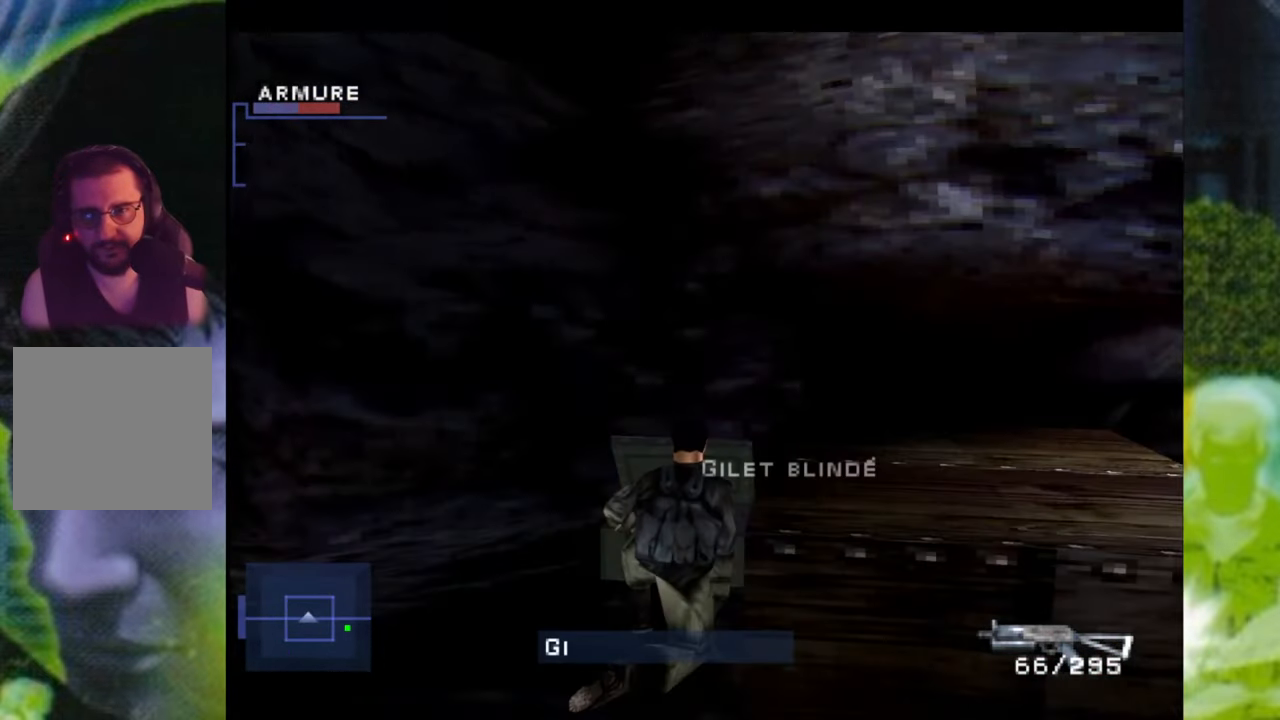
{"buttons": [], "left_stick": "right", "right_stick": "center", "events": []}
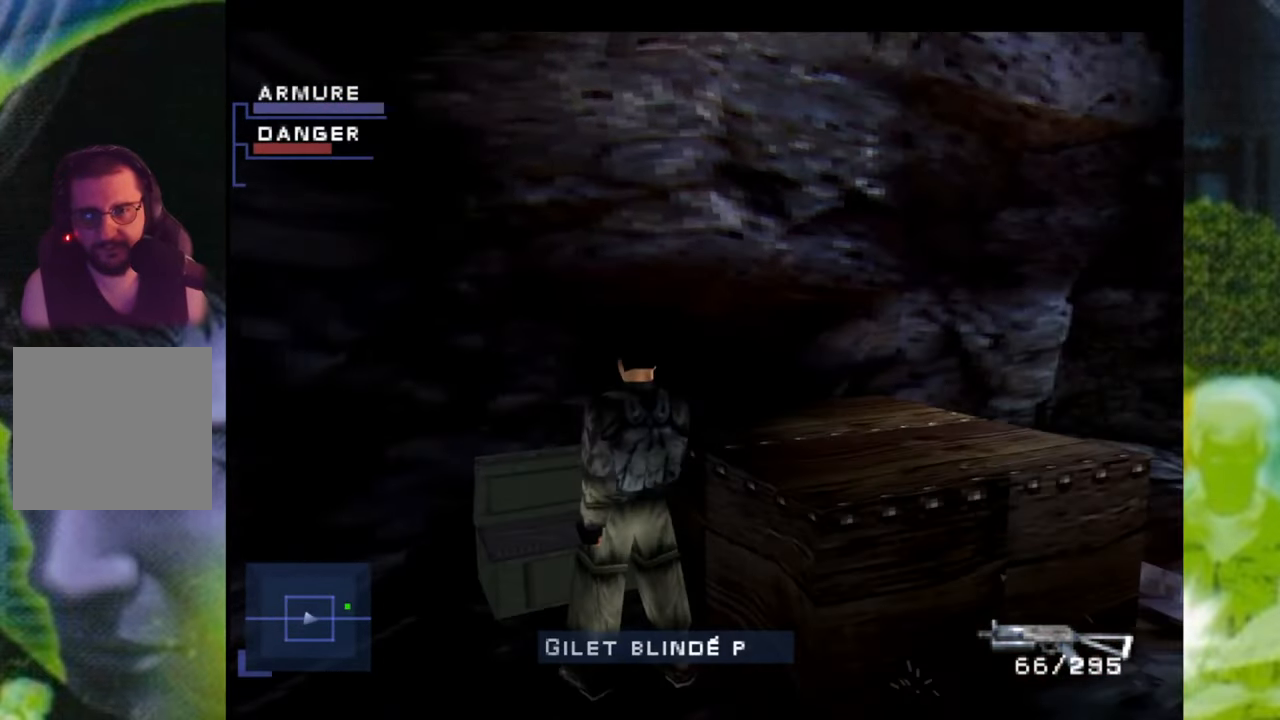
{"buttons": ["L1"], "left_stick": "center", "right_stick": "center", "events": [[67, "left_stick", "center"], [184, "L1", "down"]]}
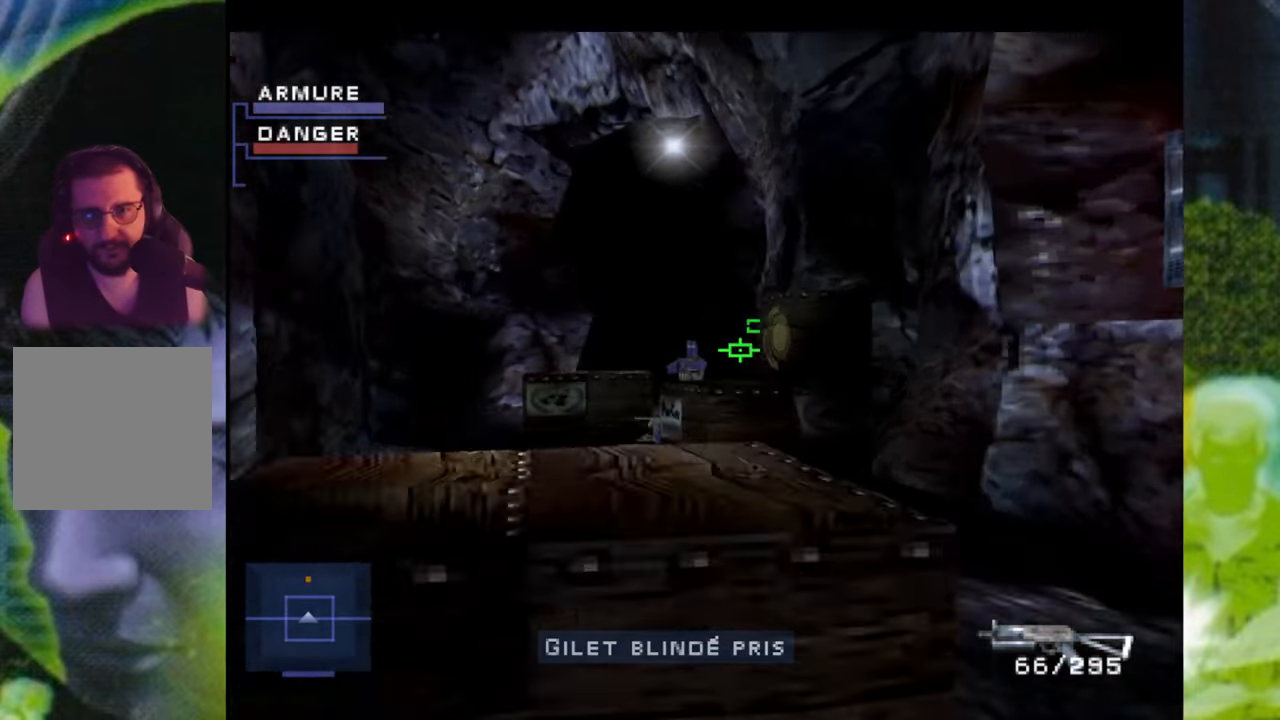
{"buttons": ["L1", "DPAD_LEFT"], "left_stick": "center", "right_stick": "center", "events": [[200, "X", "down"], [300, "DPAD_LEFT", "down"], [334, "X", "up"]]}
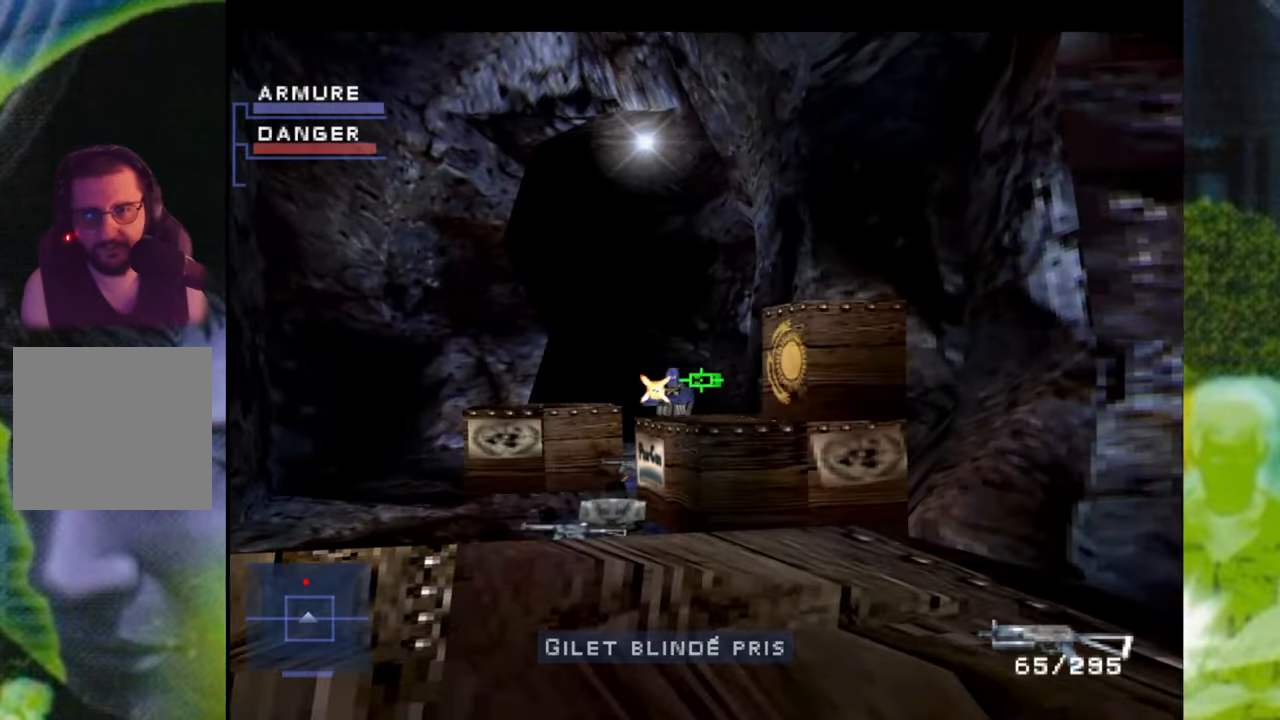
{"buttons": [], "left_stick": "up", "right_stick": "center", "events": [[51, "DPAD_LEFT", "up"], [51, "X", "down"], [151, "X", "up"], [235, "X", "down"], [251, "DPAD_RIGHT", "down"], [335, "X", "up"], [368, "DPAD_RIGHT", "up"], [418, "L1", "up"], [418, "left_stick", "right"], [501, "left_stick", "up"]]}
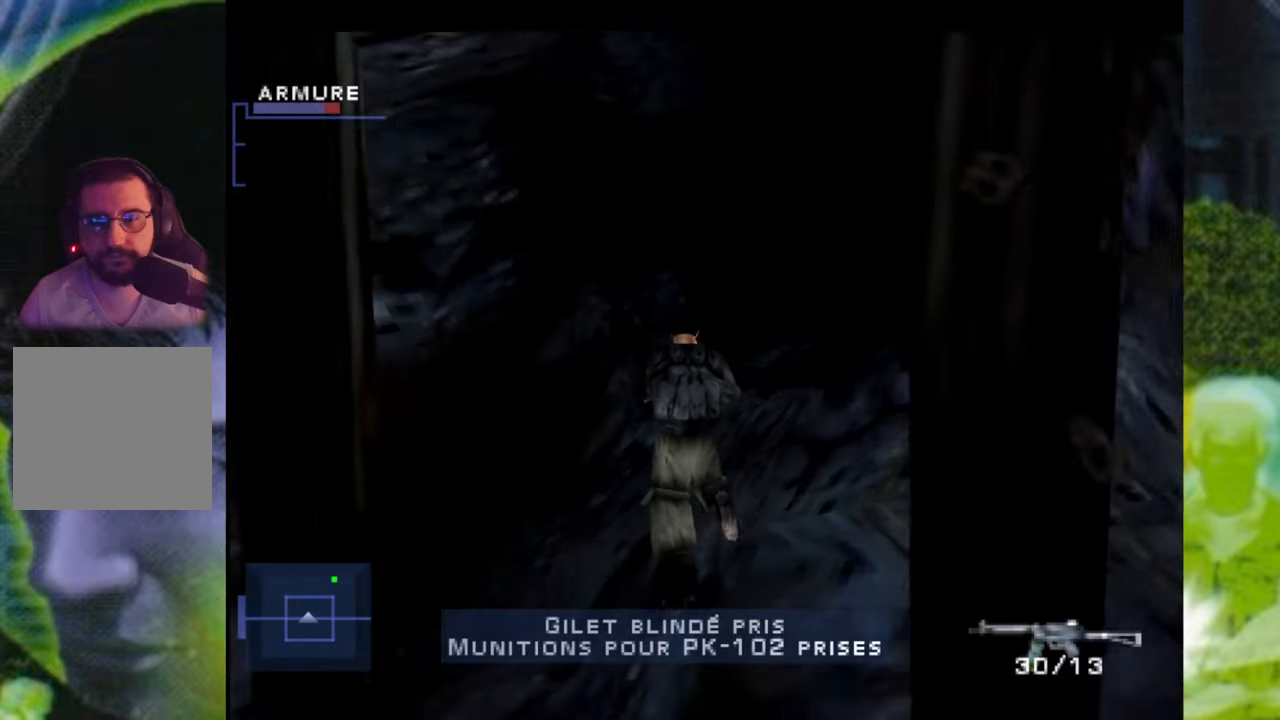
{"buttons": [], "left_stick": "right", "right_stick": "center", "events": [[201, "left_stick", "up-right"], [317, "left_stick", "right"]]}
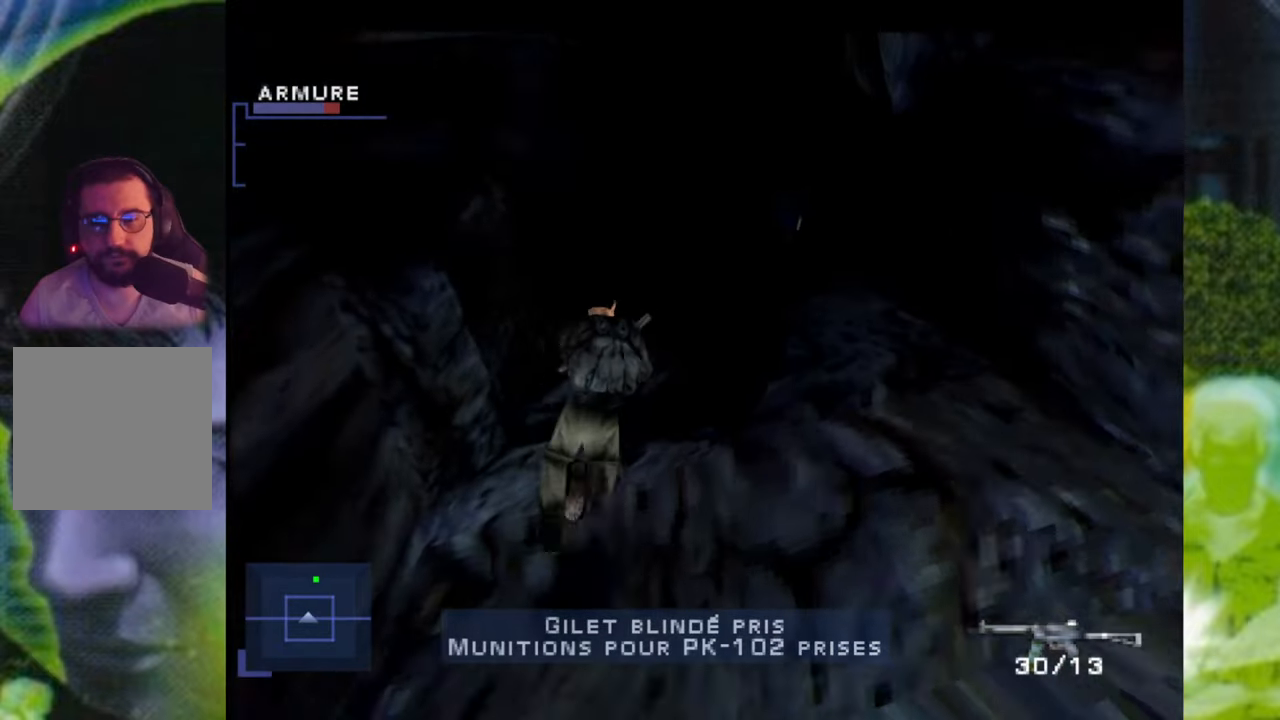
{"buttons": ["L1"], "left_stick": "center", "right_stick": "center", "events": [[33, "left_stick", "up"], [334, "left_stick", "center"], [500, "L1", "down"]]}
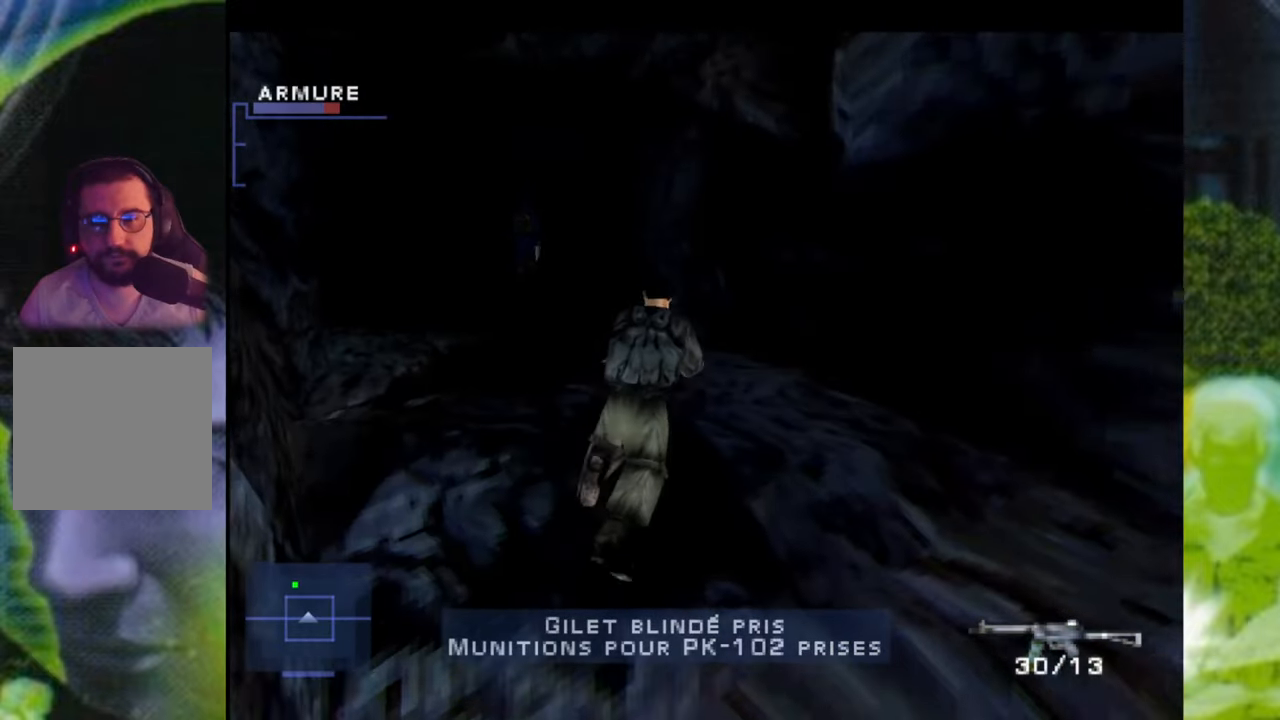
{"buttons": ["L1", "DPAD_LEFT"], "left_stick": "center", "right_stick": "center", "events": [[434, "DPAD_LEFT", "down"]]}
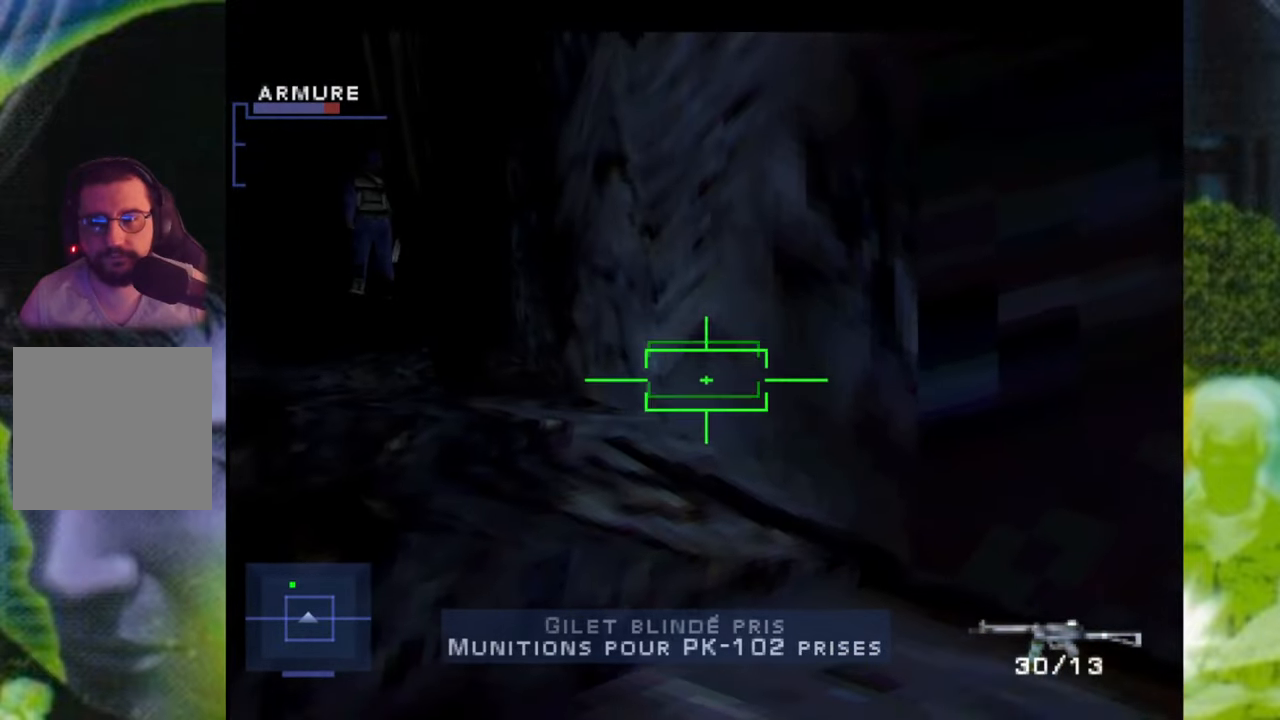
{"buttons": ["L1", "DPAD_UP", "DPAD_LEFT"], "left_stick": "center", "right_stick": "center", "events": [[150, "DPAD_UP", "down"]]}
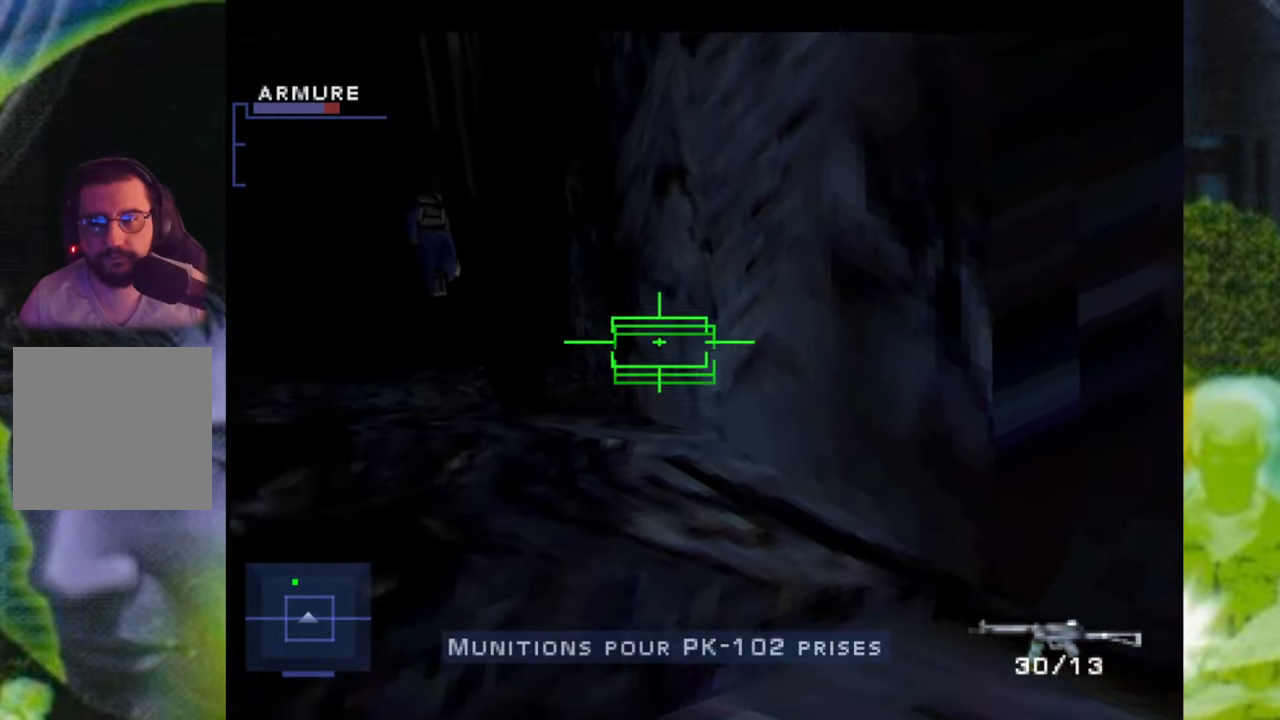
{"buttons": ["L1"], "left_stick": "center", "right_stick": "center", "events": [[67, "DPAD_UP", "up"], [117, "DPAD_LEFT", "up"], [384, "DPAD_LEFT", "down"], [468, "DPAD_LEFT", "up"]]}
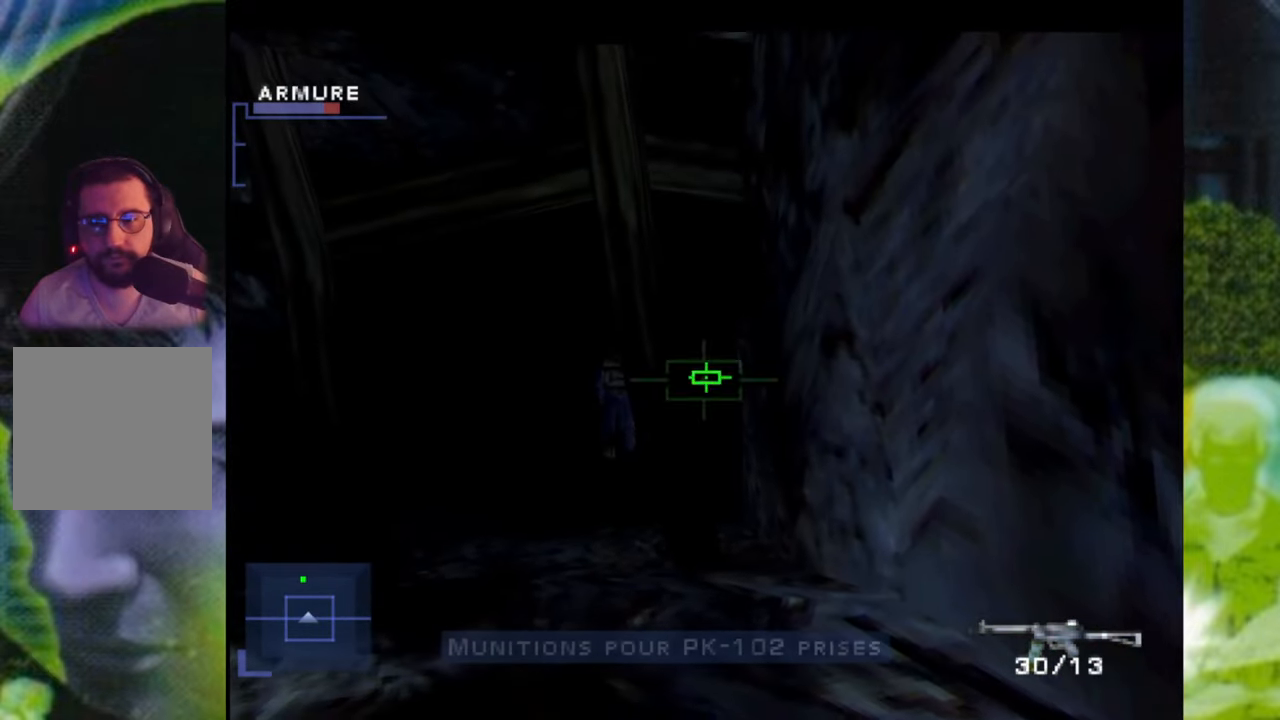
{"buttons": ["L1", "L2"], "left_stick": "center", "right_stick": "center", "events": [[334, "L2", "down"]]}
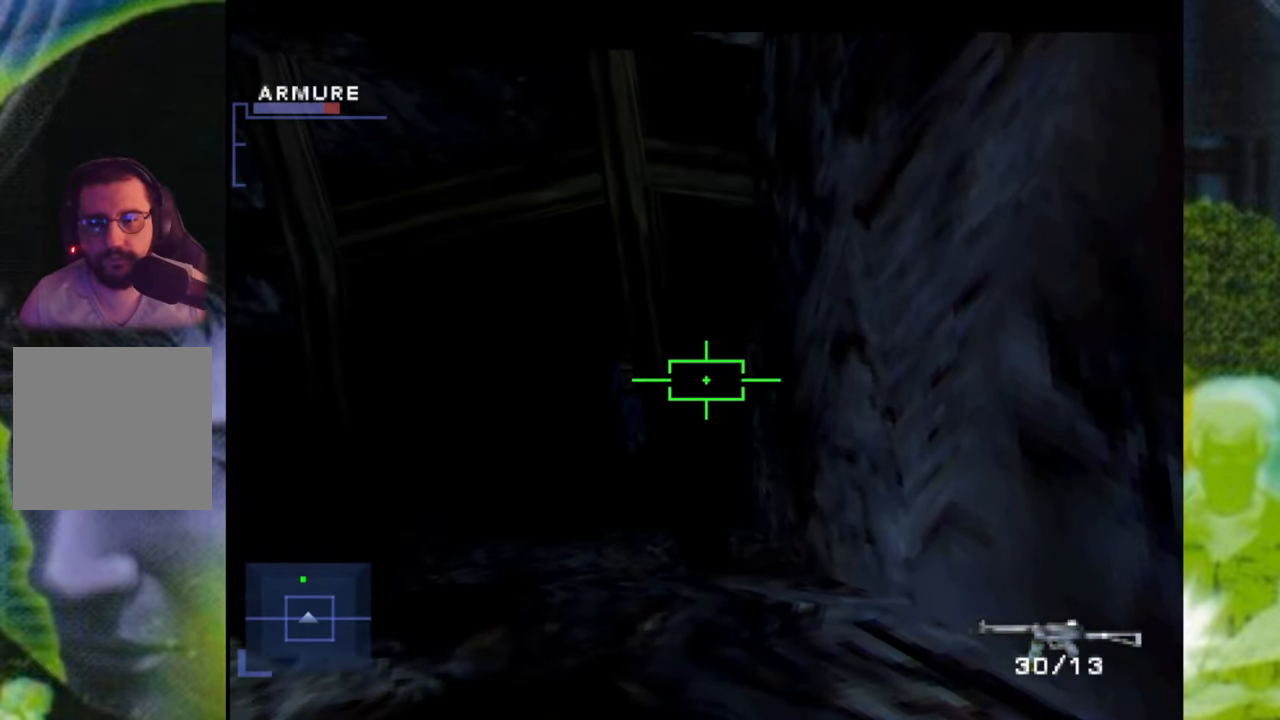
{"buttons": ["L1", "L2"], "left_stick": "center", "right_stick": "center", "events": [[267, "DPAD_UP", "down"], [451, "DPAD_UP", "up"]]}
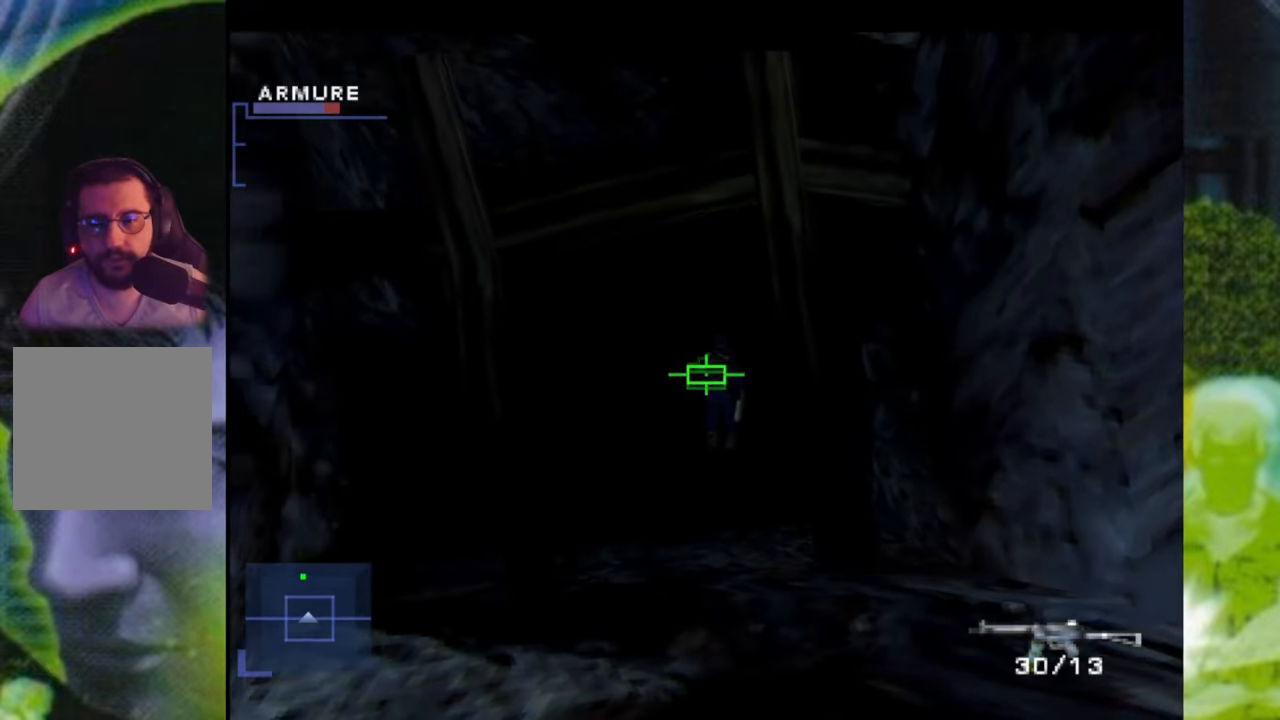
{"buttons": ["L1", "L2"], "left_stick": "center", "right_stick": "center", "events": [[183, "DPAD_RIGHT", "down"], [350, "DPAD_RIGHT", "up"]]}
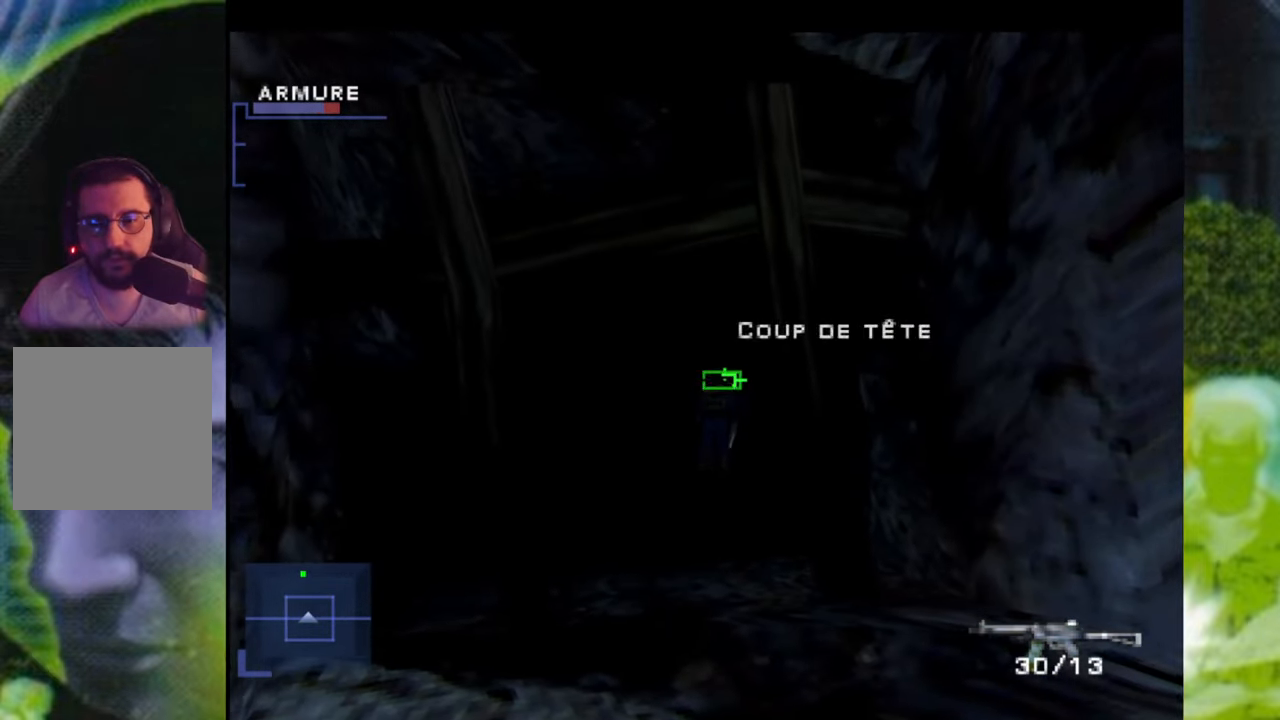
{"buttons": ["L1", "L2", "DPAD_LEFT"], "left_stick": "center", "right_stick": "center", "events": [[167, "DPAD_UP", "down"], [234, "X", "down"], [284, "DPAD_UP", "up"], [367, "X", "up"], [401, "DPAD_LEFT", "down"]]}
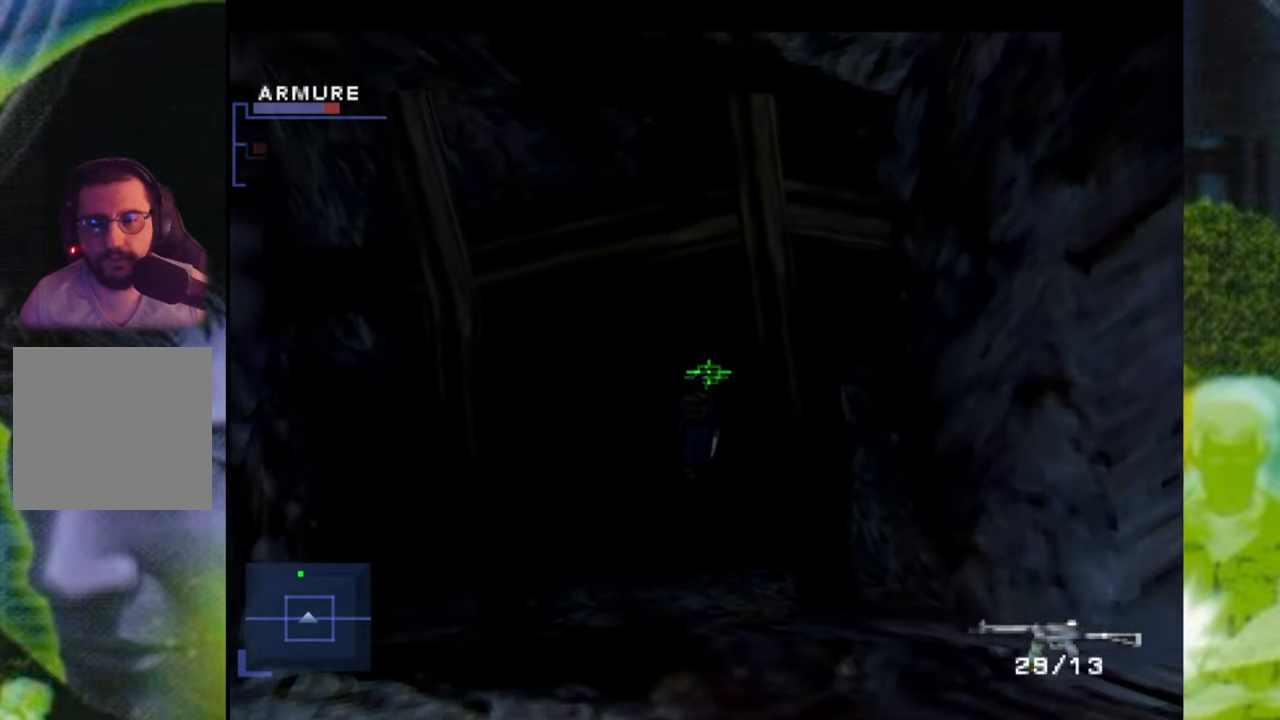
{"buttons": ["L1", "L2"], "left_stick": "center", "right_stick": "center", "events": [[17, "DPAD_LEFT", "up"], [83, "X", "down"], [200, "DPAD_DOWN", "down"], [234, "X", "up"], [284, "X", "down"], [350, "DPAD_DOWN", "up"], [417, "X", "up"]]}
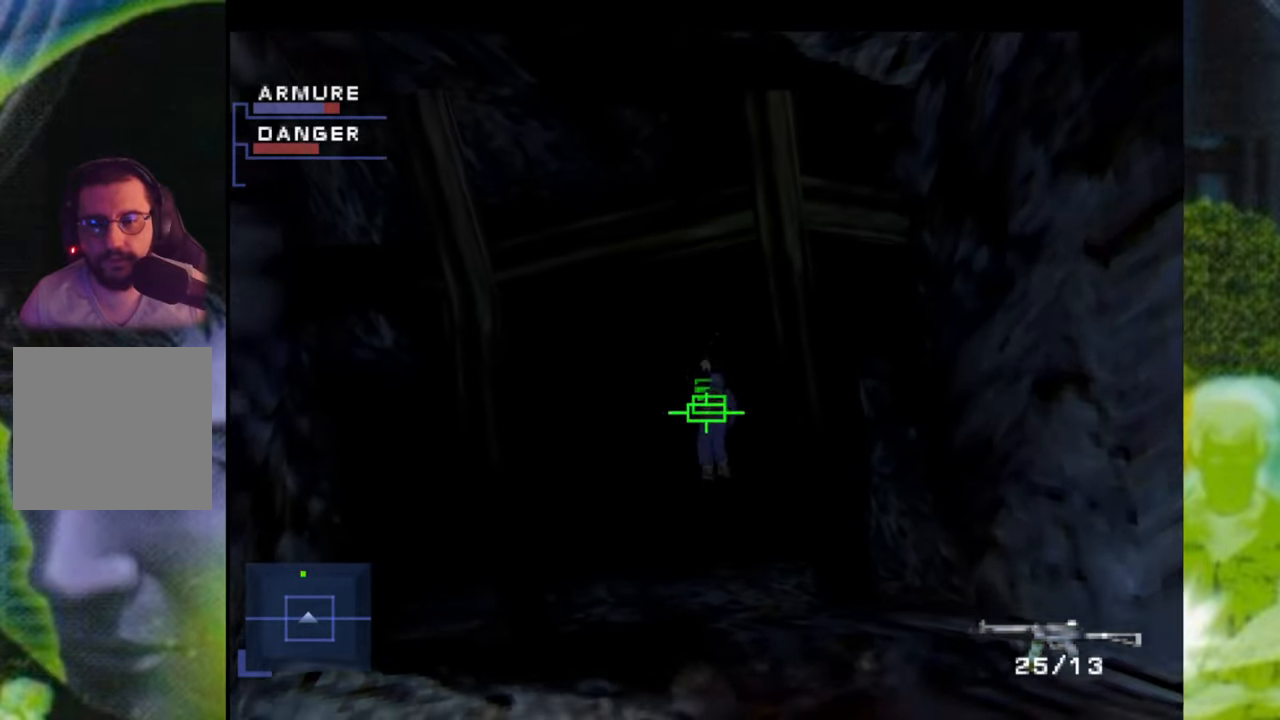
{"buttons": ["L1", "L2", "DPAD_UP"], "left_stick": "center", "right_stick": "center", "events": [[150, "DPAD_RIGHT", "down"], [300, "DPAD_RIGHT", "up"], [384, "DPAD_UP", "down"]]}
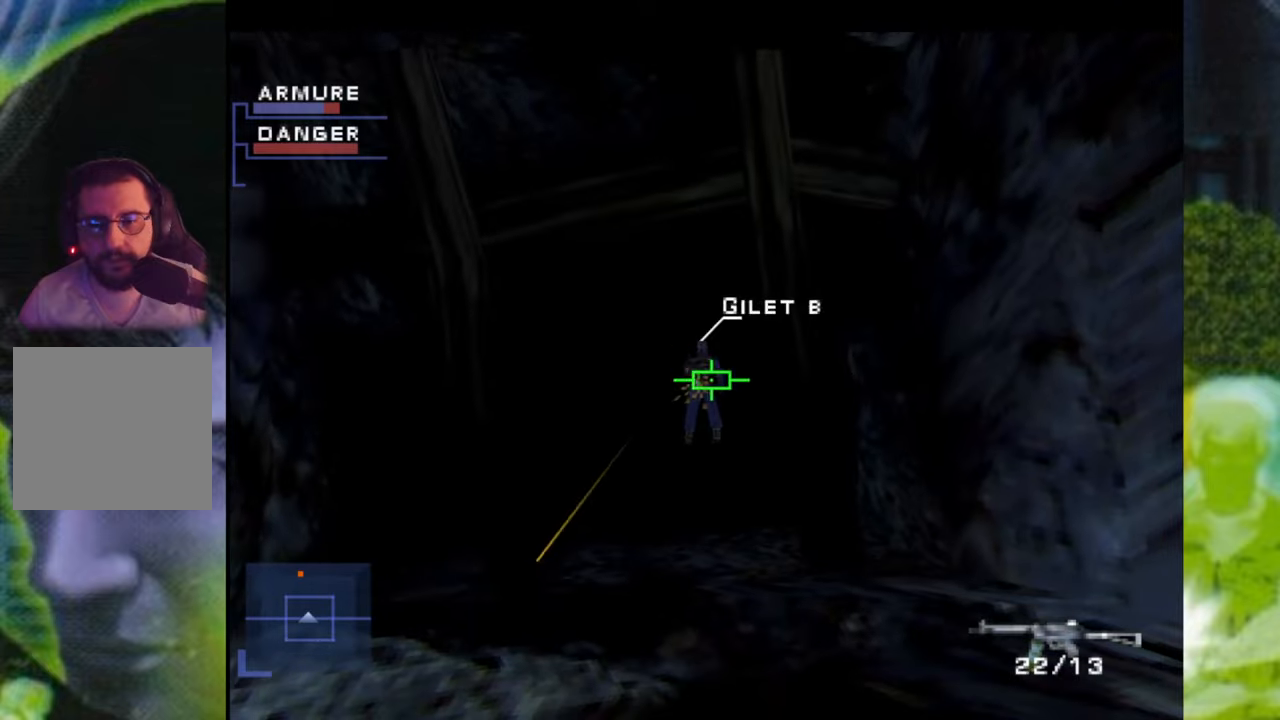
{"buttons": ["L1", "L2"], "left_stick": "center", "right_stick": "center", "events": [[67, "DPAD_UP", "up"], [134, "DPAD_LEFT", "down"], [251, "DPAD_LEFT", "up"], [317, "X", "down"], [367, "DPAD_UP", "down"], [434, "X", "up"], [501, "DPAD_UP", "up"]]}
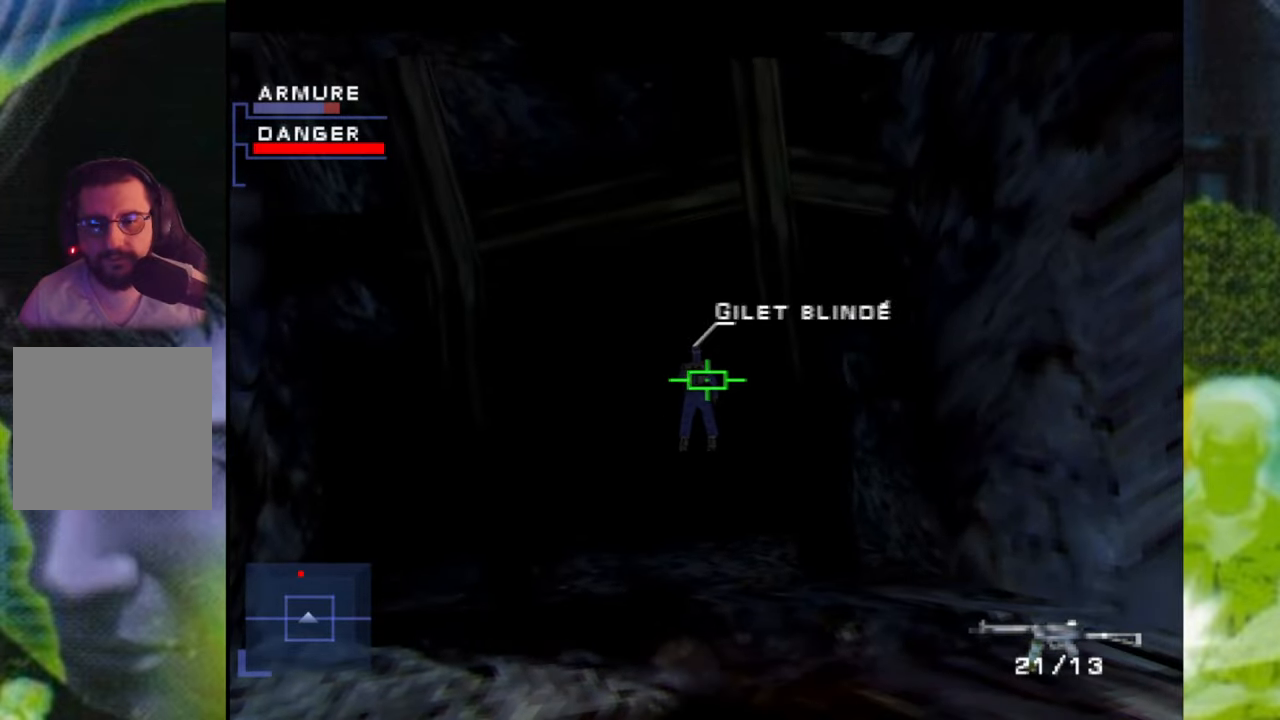
{"buttons": ["L1", "L2"], "left_stick": "center", "right_stick": "center", "events": [[67, "DPAD_UP", "down"], [234, "DPAD_UP", "up"], [300, "DPAD_LEFT", "down"], [367, "X", "down"], [417, "DPAD_LEFT", "up"], [500, "X", "up"]]}
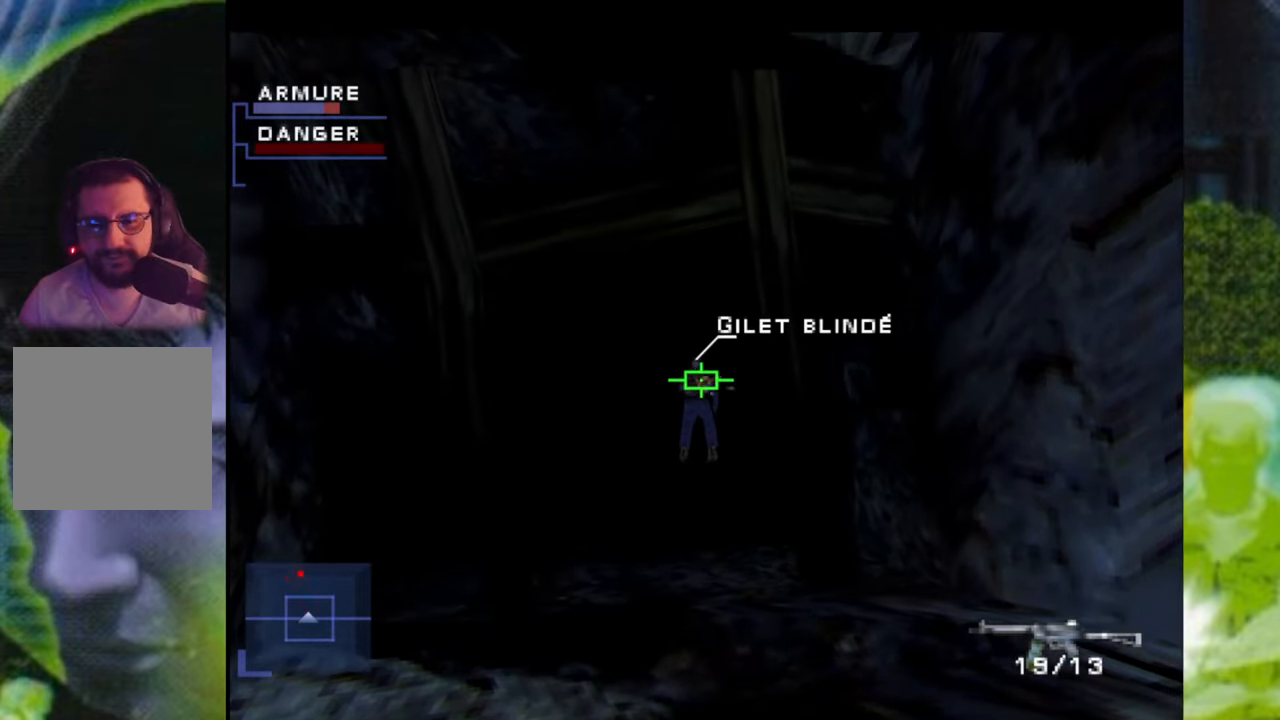
{"buttons": ["X", "L1", "L2", "DPAD_UP"], "left_stick": "center", "right_stick": "center", "events": [[67, "X", "down"], [84, "DPAD_UP", "down"], [184, "X", "up"], [234, "DPAD_UP", "up"], [251, "X", "down"], [367, "X", "up"], [418, "DPAD_UP", "down"], [468, "X", "down"]]}
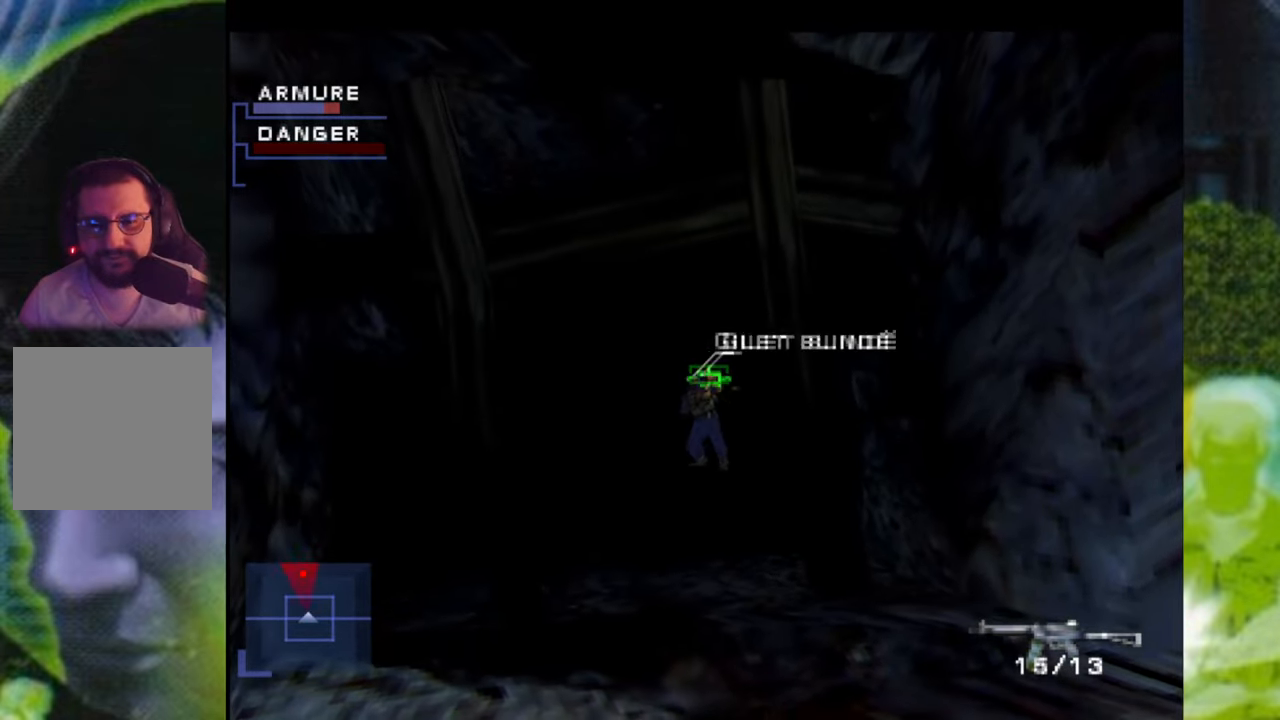
{"buttons": ["L1", "L2"], "left_stick": "center", "right_stick": "center", "events": [[33, "DPAD_UP", "up"], [67, "X", "up"], [150, "DPAD_LEFT", "down"], [267, "X", "down"], [284, "DPAD_LEFT", "up"], [384, "X", "up"]]}
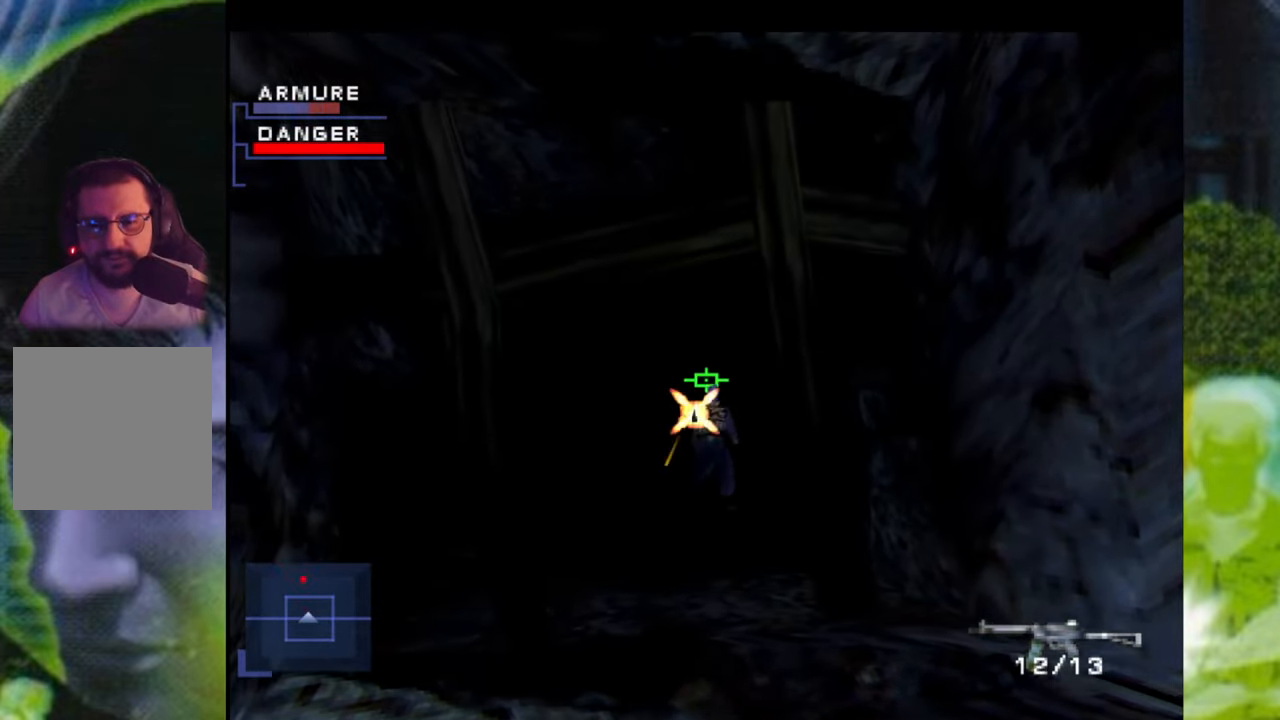
{"buttons": ["L1", "L2"], "left_stick": "center", "right_stick": "center", "events": [[151, "X", "down"], [184, "DPAD_DOWN", "down"], [284, "X", "up"], [301, "DPAD_DOWN", "up"], [351, "X", "down"], [468, "X", "up"]]}
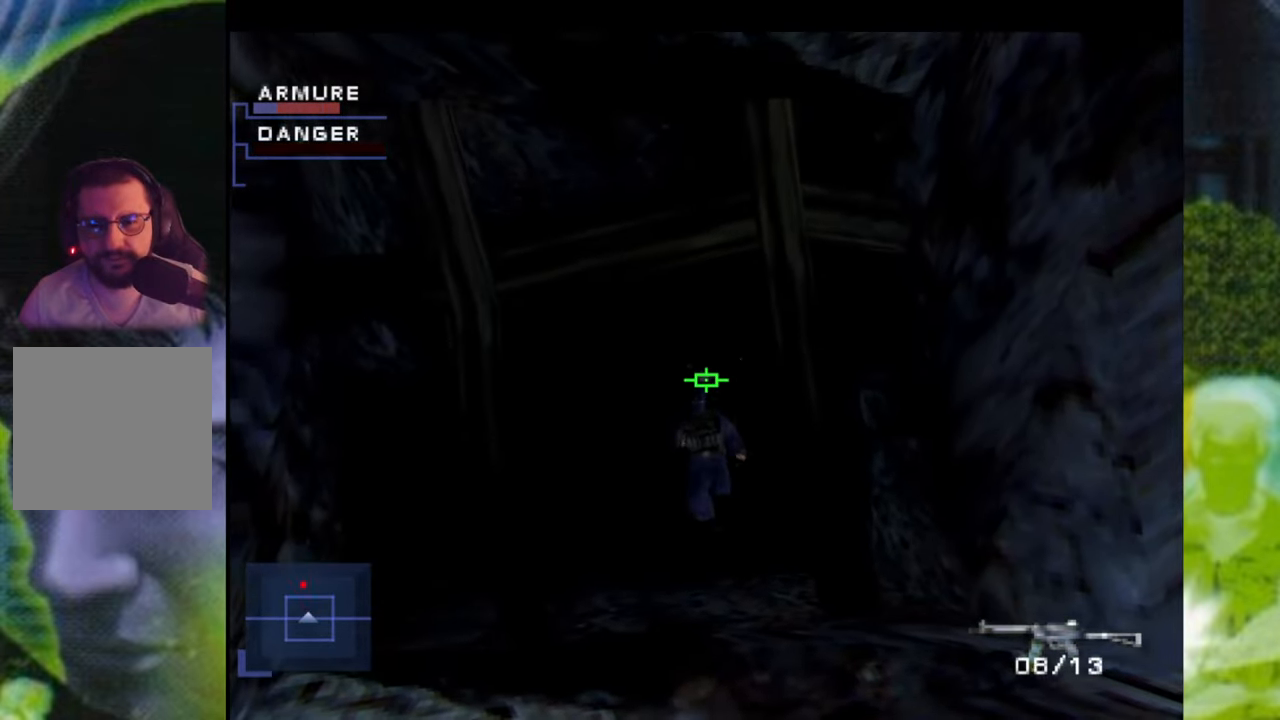
{"buttons": ["X", "L1", "L2"], "left_stick": "center", "right_stick": "center", "events": [[33, "X", "down"], [67, "DPAD_DOWN", "down"], [167, "X", "up"], [234, "X", "down"], [267, "DPAD_DOWN", "up"], [350, "X", "up"], [417, "X", "down"]]}
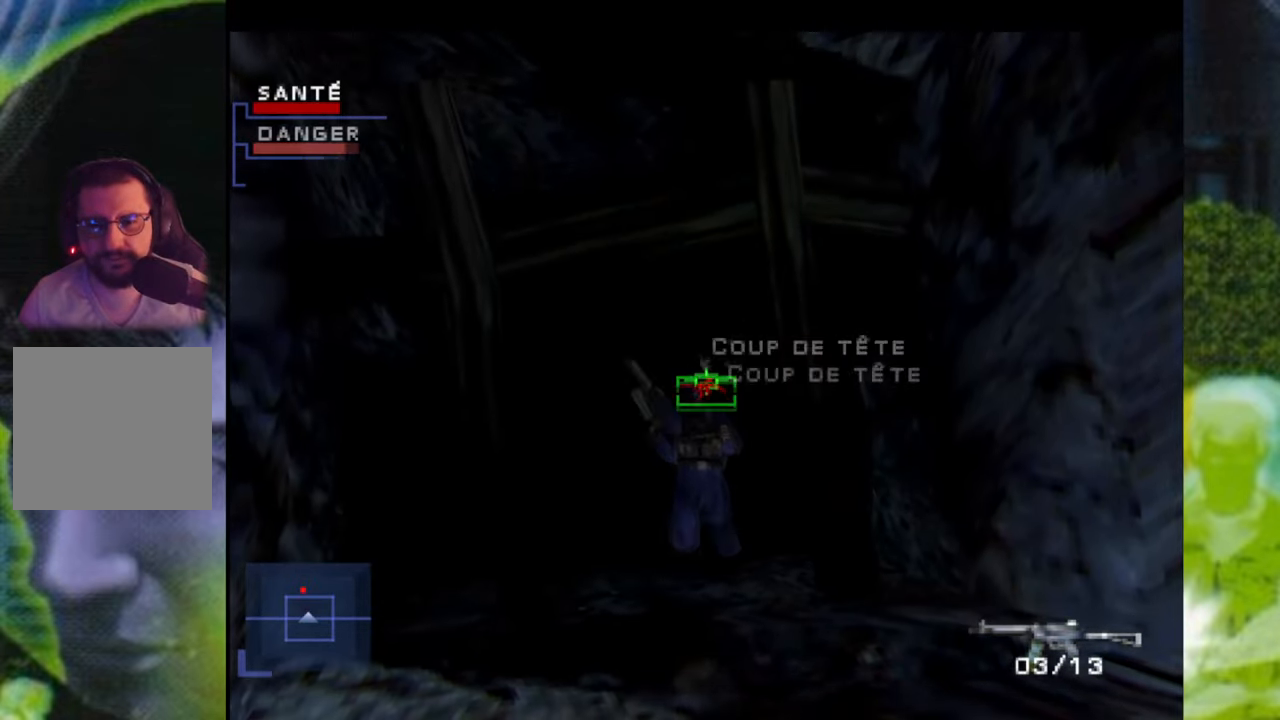
{"buttons": [], "left_stick": "center", "right_stick": "center", "events": [[67, "DPAD_LEFT", "down"], [67, "X", "up"], [201, "DPAD_LEFT", "up"], [334, "L1", "up"], [401, "L2", "up"]]}
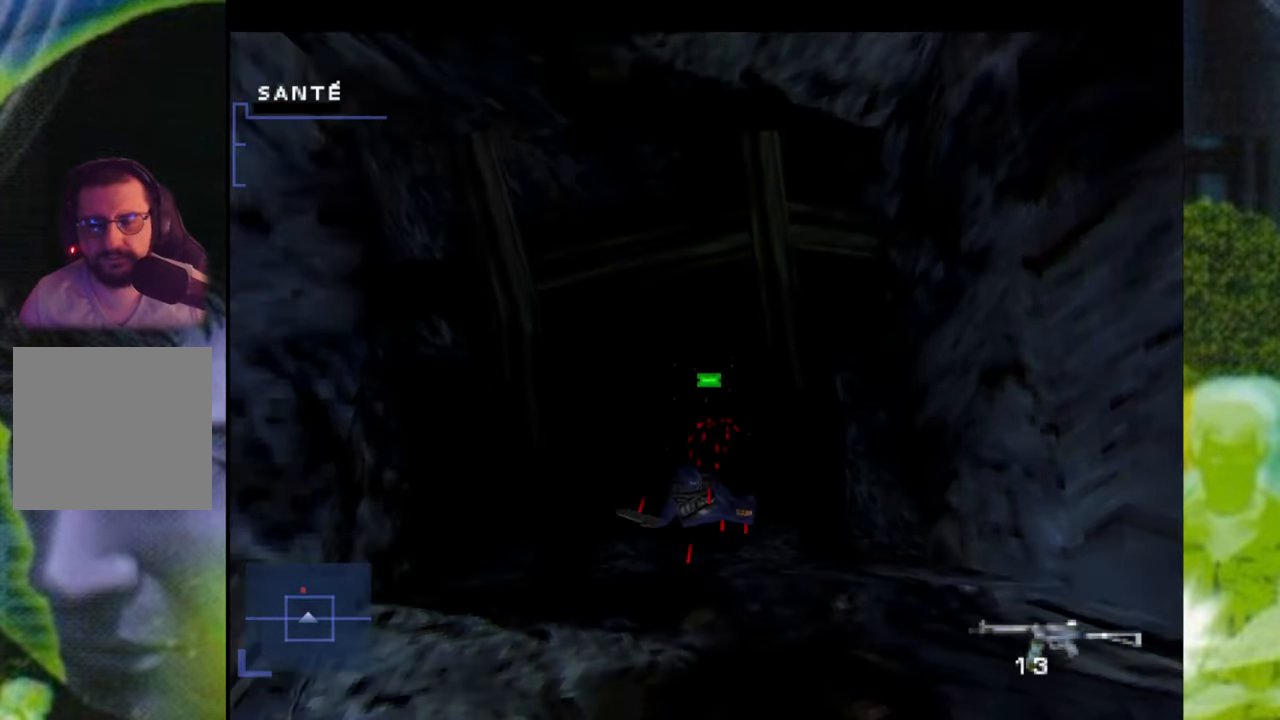
{"buttons": [], "left_stick": "up", "right_stick": "center", "events": [[67, "left_stick", "up"], [334, "left_stick", "up-left"], [500, "left_stick", "up"]]}
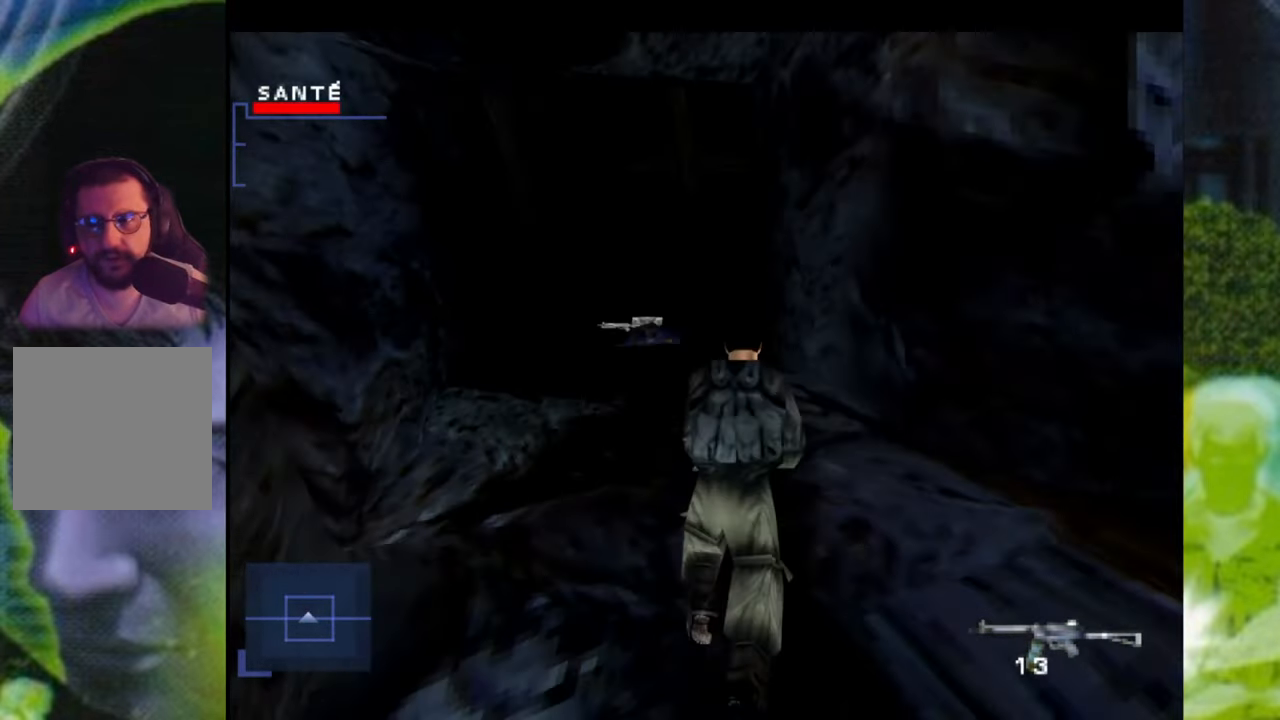
{"buttons": [], "left_stick": "up", "right_stick": "center", "events": [[17, "Y", "down"], [134, "Y", "up"]]}